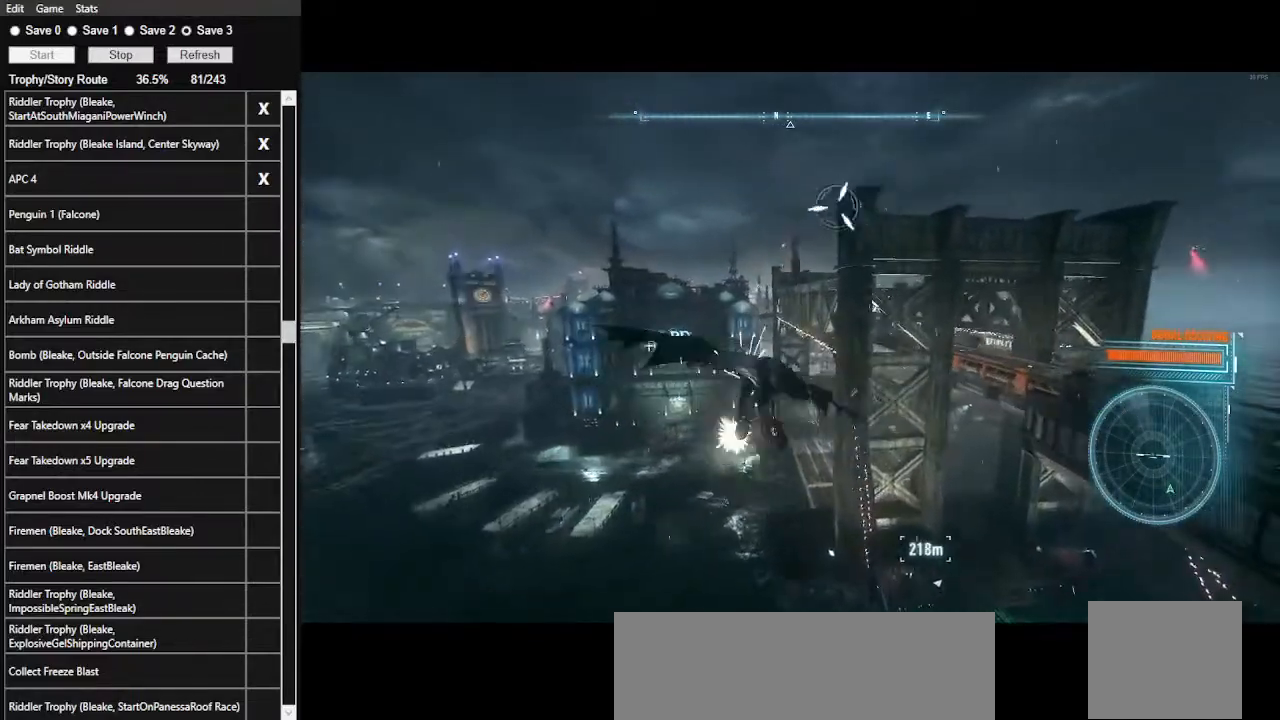
Gameplay with keyboard and mouse; each line is a JSON object with the keys and mouse buttons held at the frame after it. "events" lists presses ("down") and releases ("up") of ".", "/", "0", "1", "2", "3", "4", "5", "6", "7", "8", "9", "a", "alt_l", "alt_r", "b", "backslash", "backspace", "c", "caps_lock", "comma", "ctrl_l", "ctrl_r", "d", "e", "equals", "f", "g", "h", "i", "j", "k", "l", "lbracket", "m", "minus", "n", "o", "p", "q", "quote", "r", "rbracket", "return", "s", "semicolon", "shift_l", "shift_r", "space", "super", "t", "tab", "tilde", "u", "v", "w", "x", "y", "z", "mouse_left", "mouse_wheel" and "mouse_right" between this image and that frame as [ms after this image, input, new state], when the widget could be followed in between. "mouse_left", "mouse_wheel", "mouse_right" = the "left", "wheel", "right" buttons of the "mouse" list. No other keys are recorded. "wheel" means that the mouse wheel is clicked or scrolled. Not read: mouse_move.
{"keys": ["w"], "mouse": [], "events": [[100, "f", "up"], [267, "space", "up"]]}
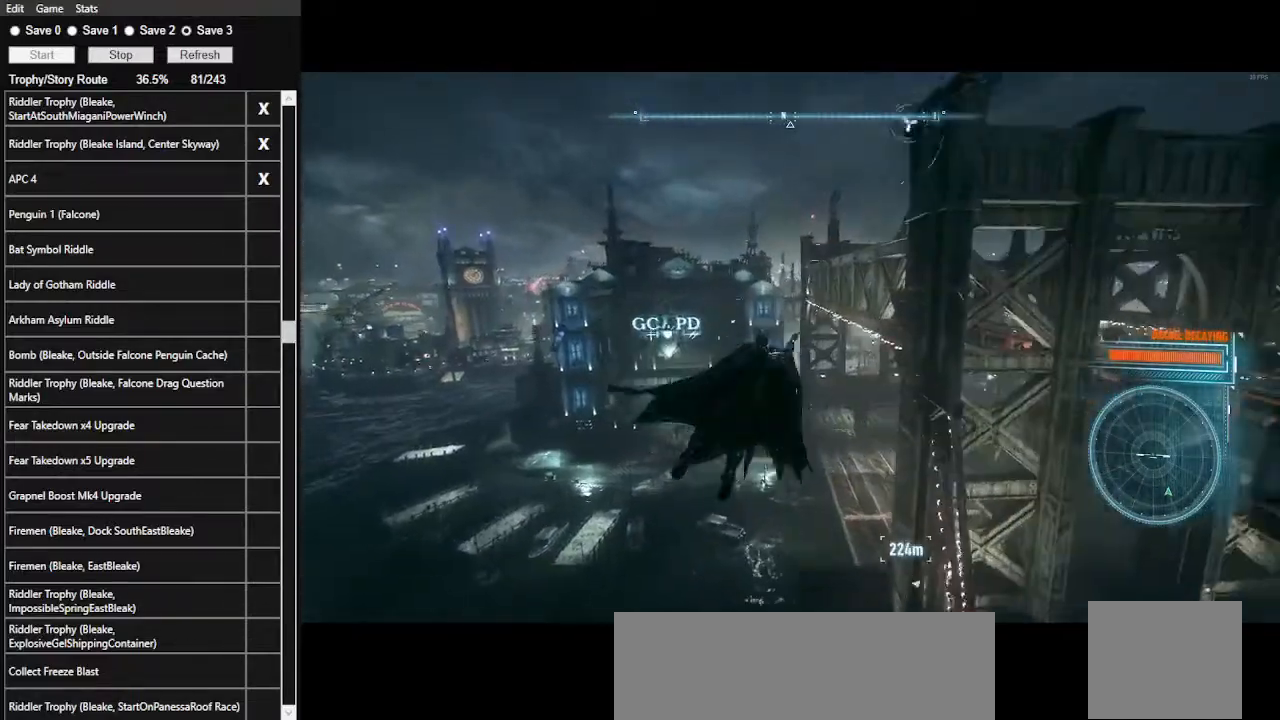
{"keys": ["w"], "mouse": [], "events": []}
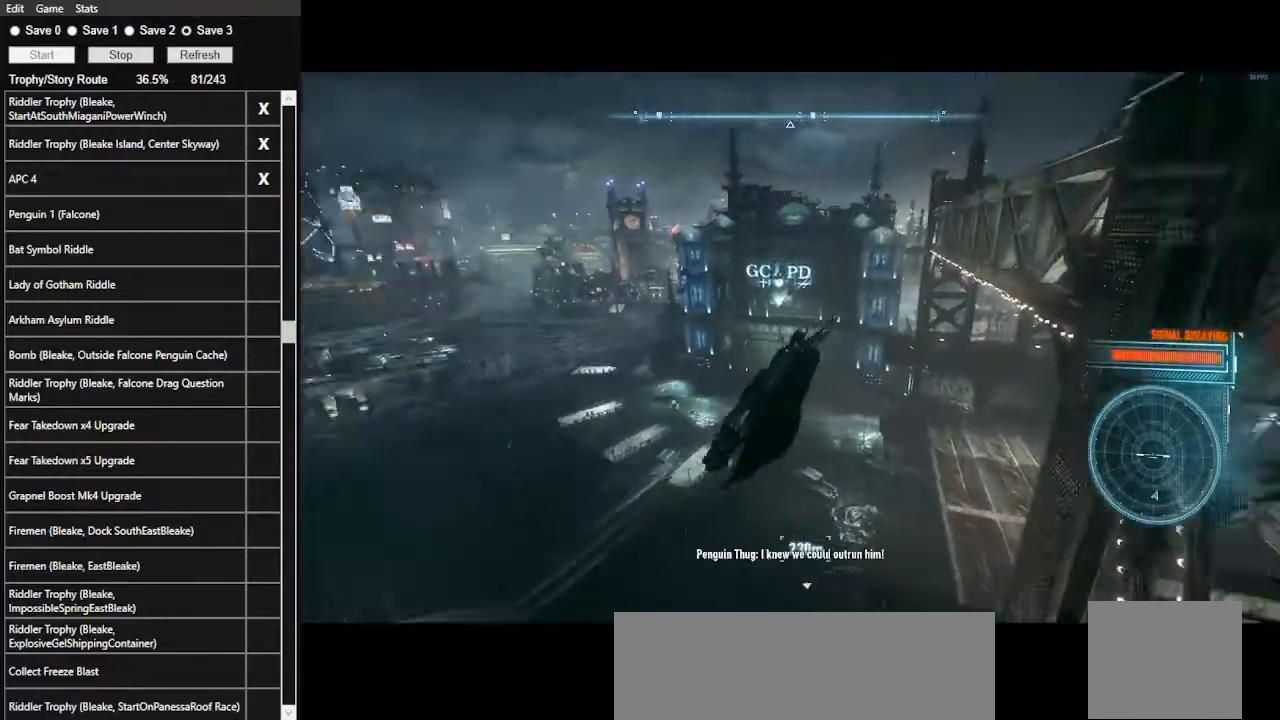
{"keys": [], "mouse": [], "events": [[67, "1", "down"], [200, "1", "up"], [433, "w", "up"]]}
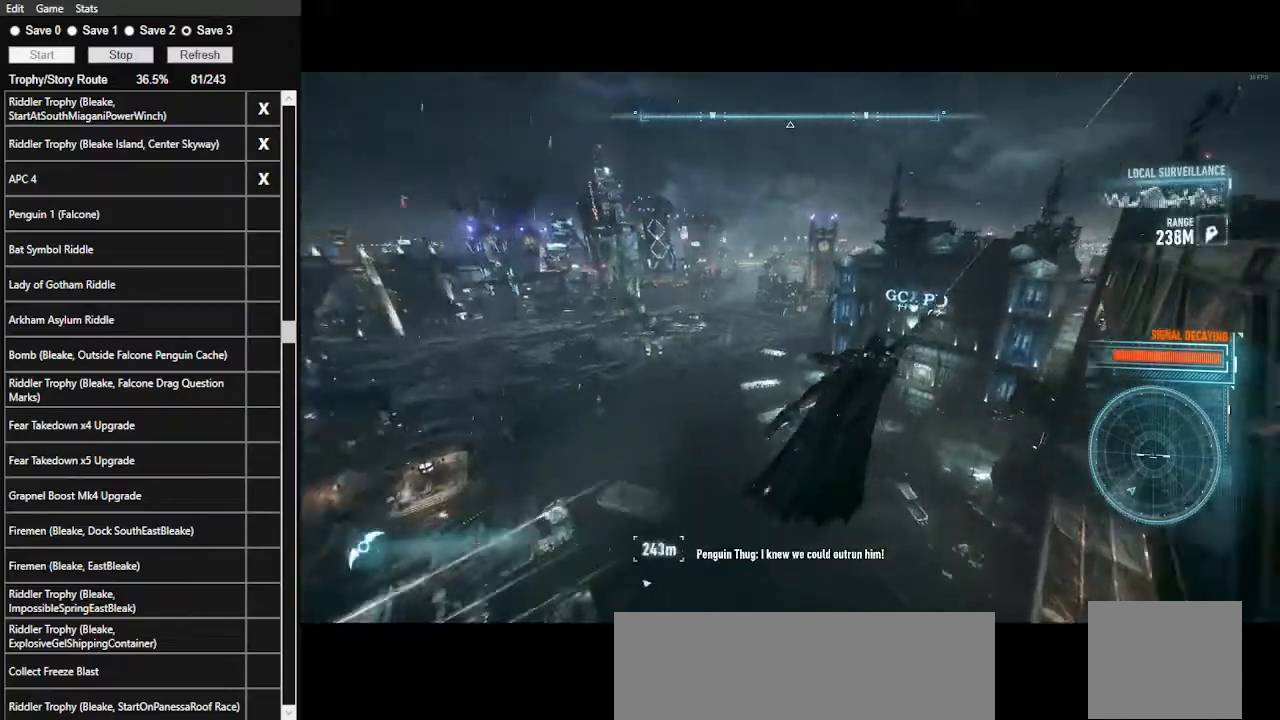
{"keys": [], "mouse": ["right"], "events": [[300, "mouse_right", "down"]]}
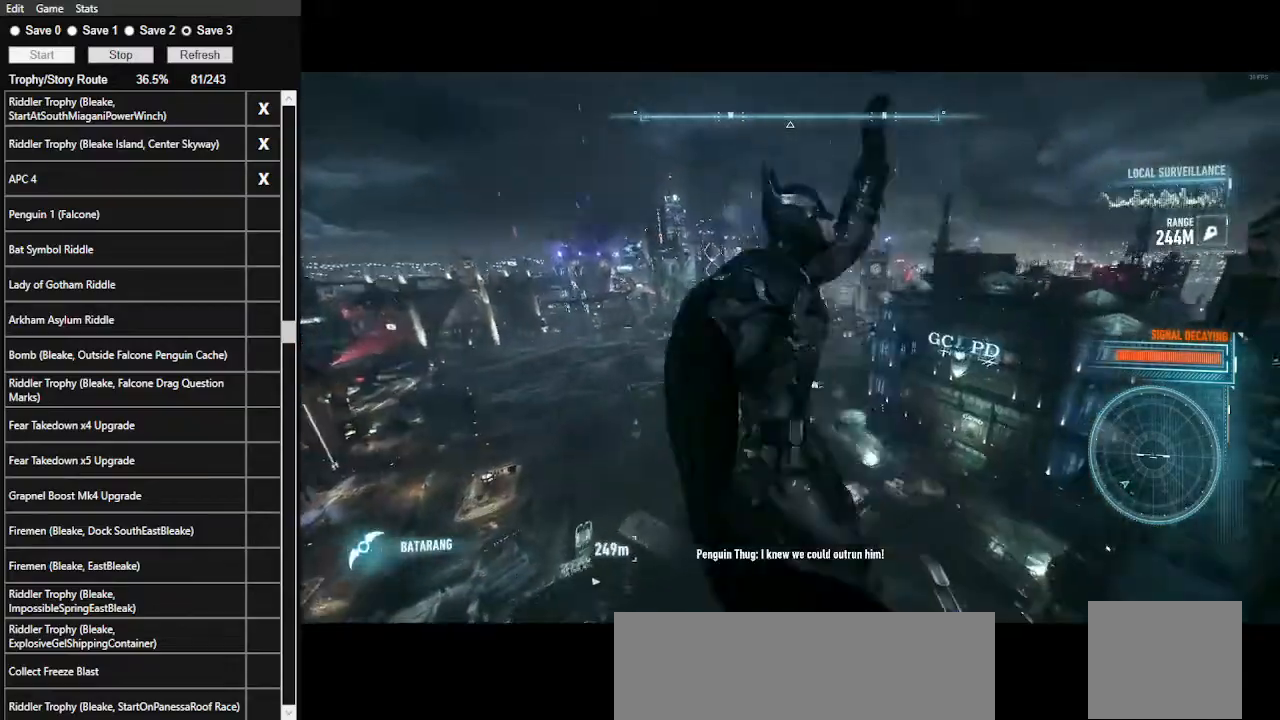
{"keys": [], "mouse": ["right"], "events": []}
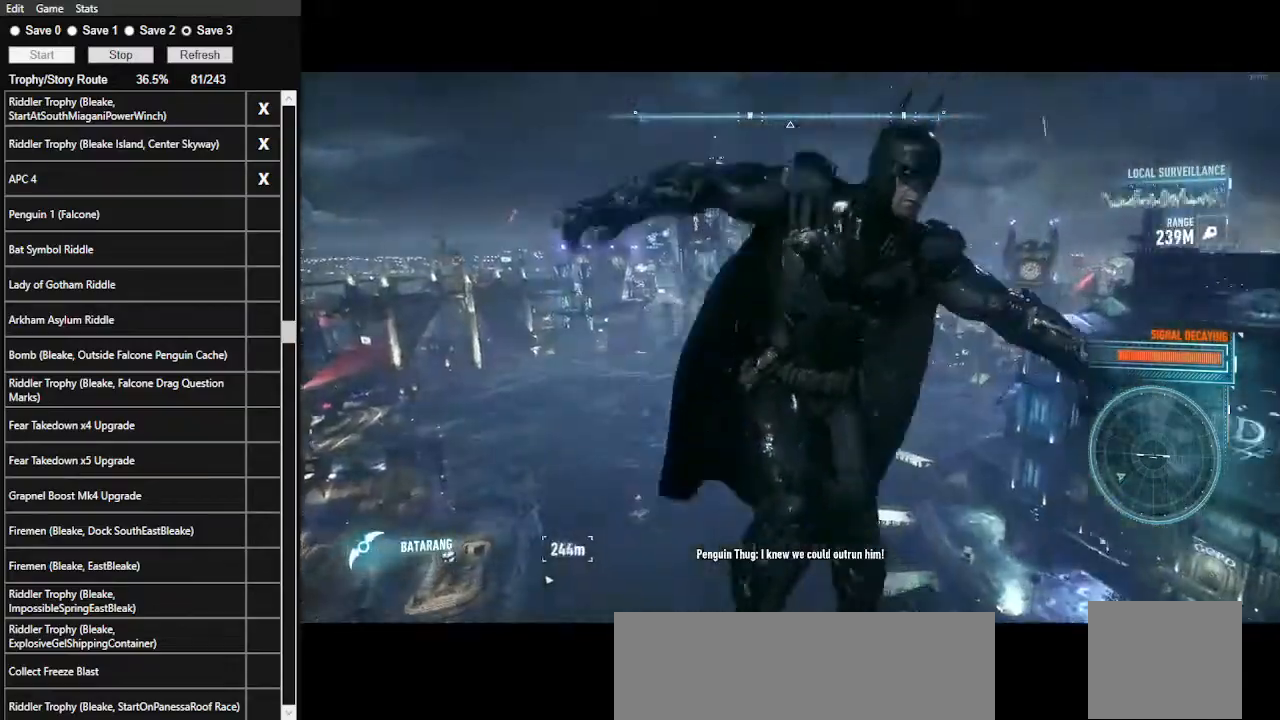
{"keys": [], "mouse": ["right"], "events": []}
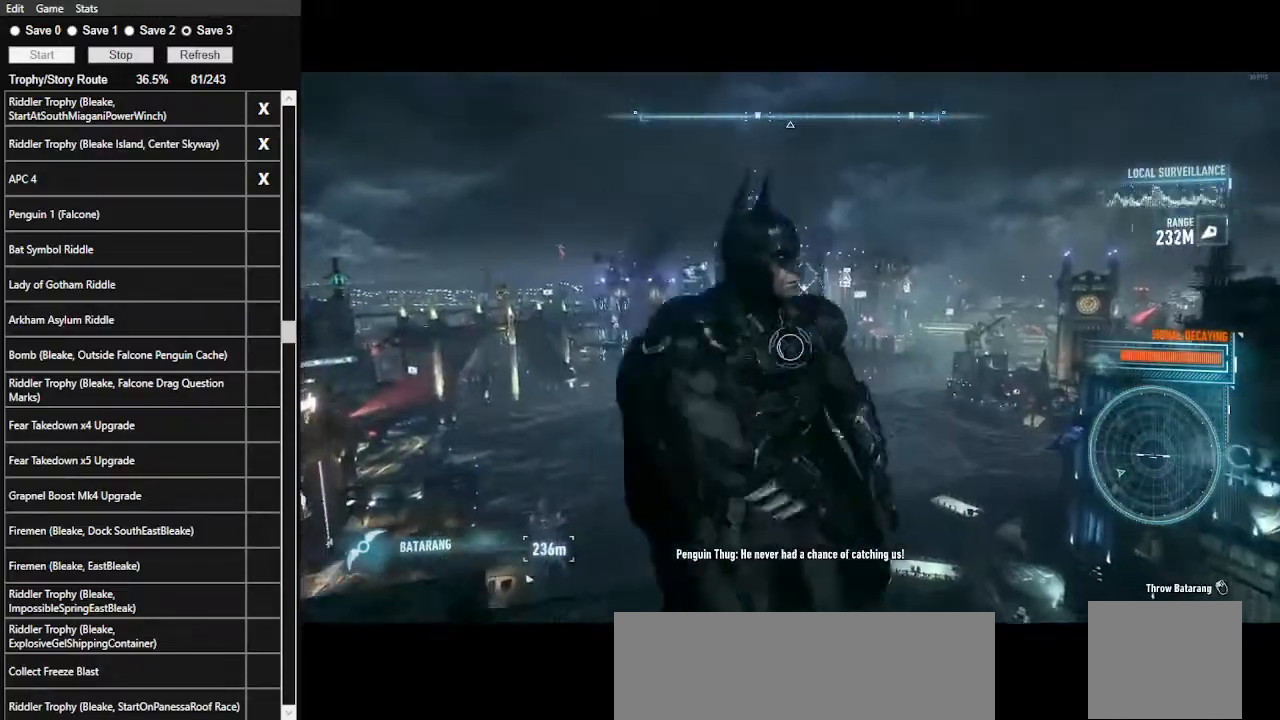
{"keys": ["x"], "mouse": ["right"], "events": [[133, "z", "down"], [333, "z", "up"], [500, "x", "down"]]}
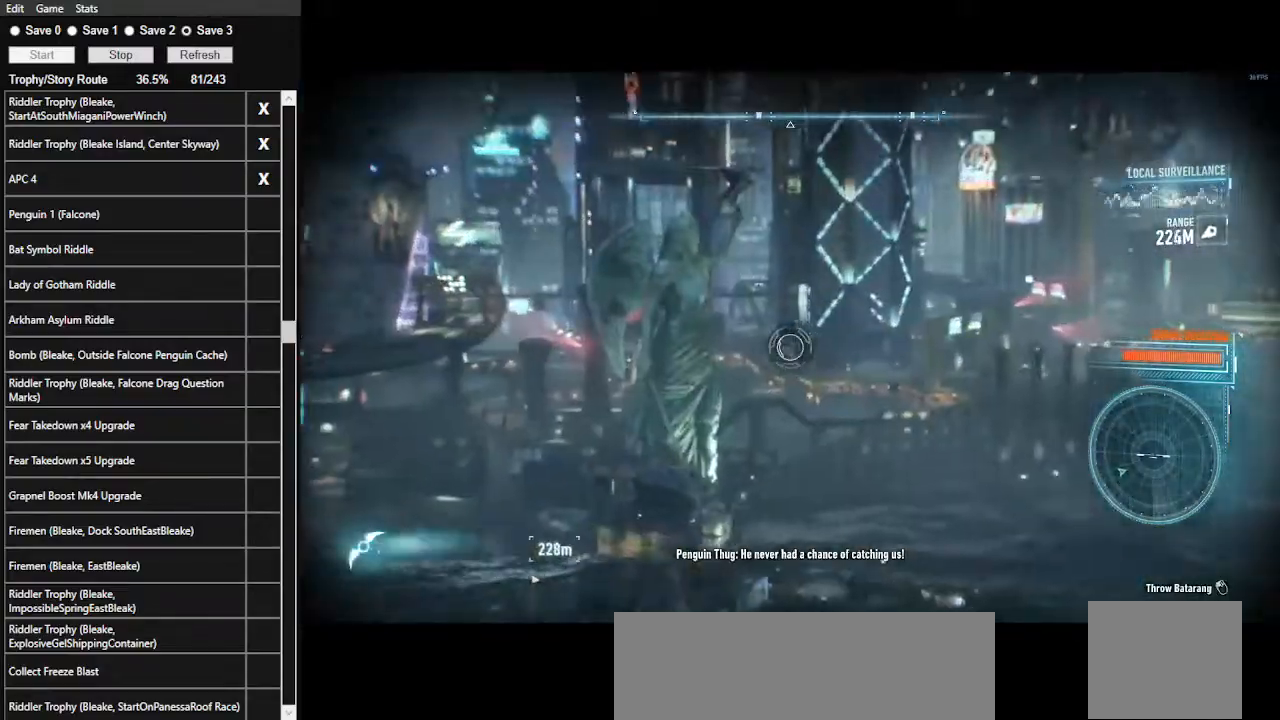
{"keys": ["x"], "mouse": ["right"], "events": []}
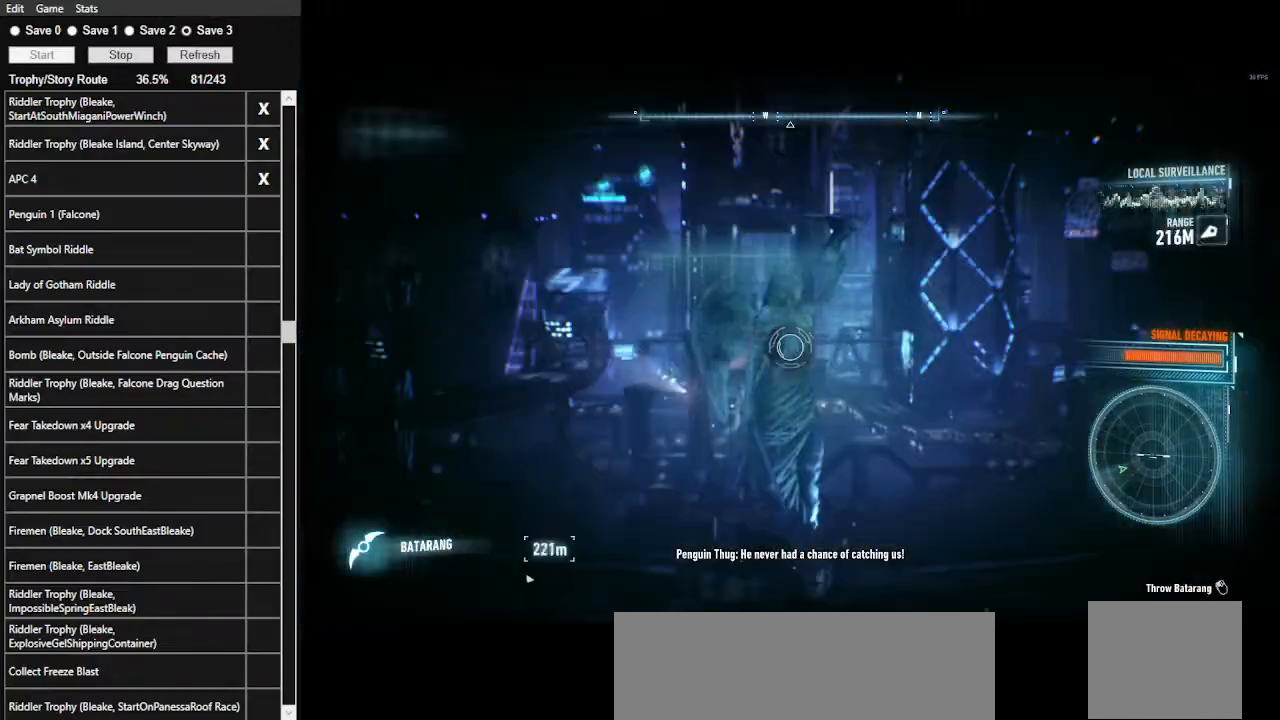
{"keys": ["space", "w"], "mouse": [], "events": [[100, "x", "up"], [100, "z", "down"], [167, "mouse_right", "up"], [267, "z", "up"], [300, "w", "down"], [400, "space", "down"]]}
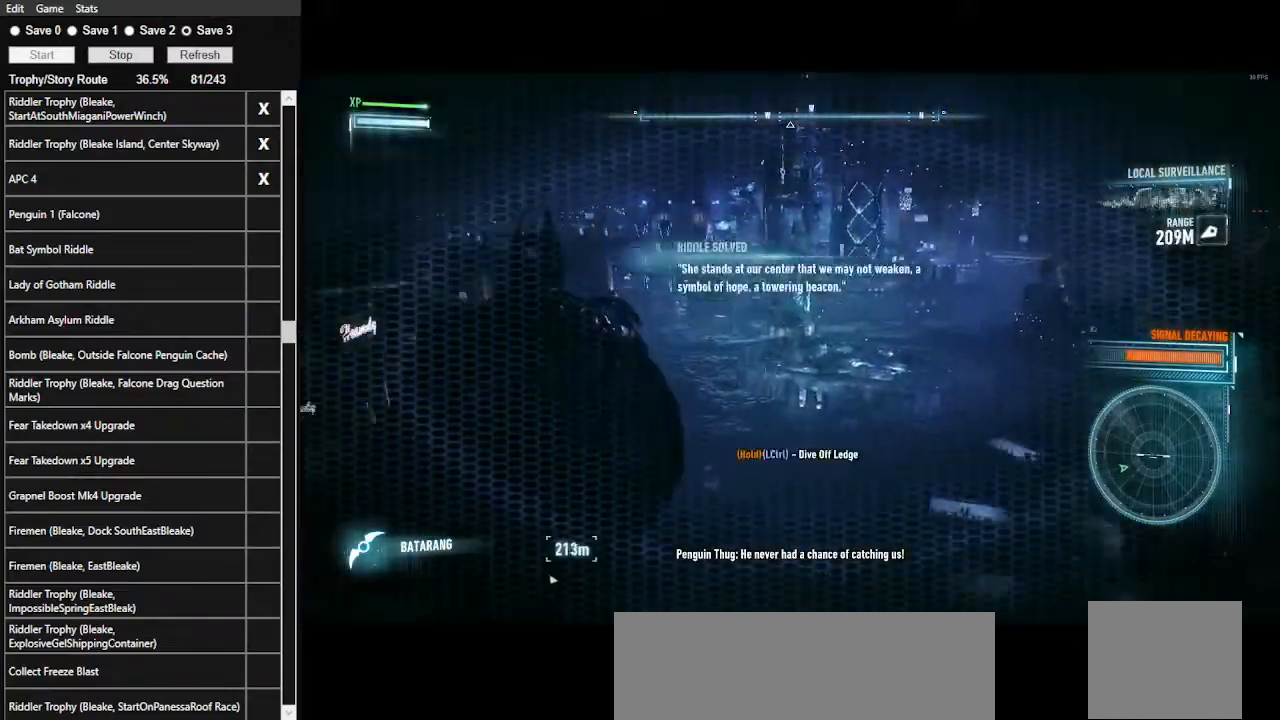
{"keys": ["space", "w"], "mouse": [], "events": []}
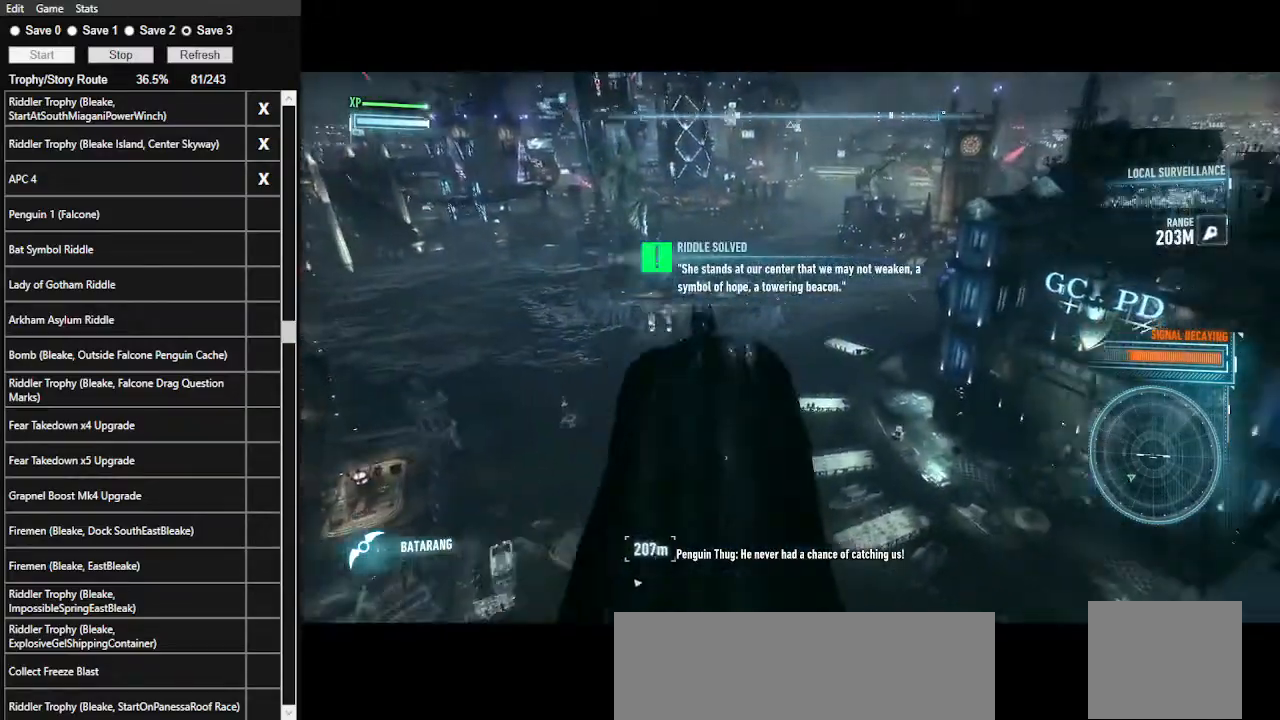
{"keys": ["ctrl_l", "space", "w"], "mouse": [], "events": [[467, "ctrl_l", "down"]]}
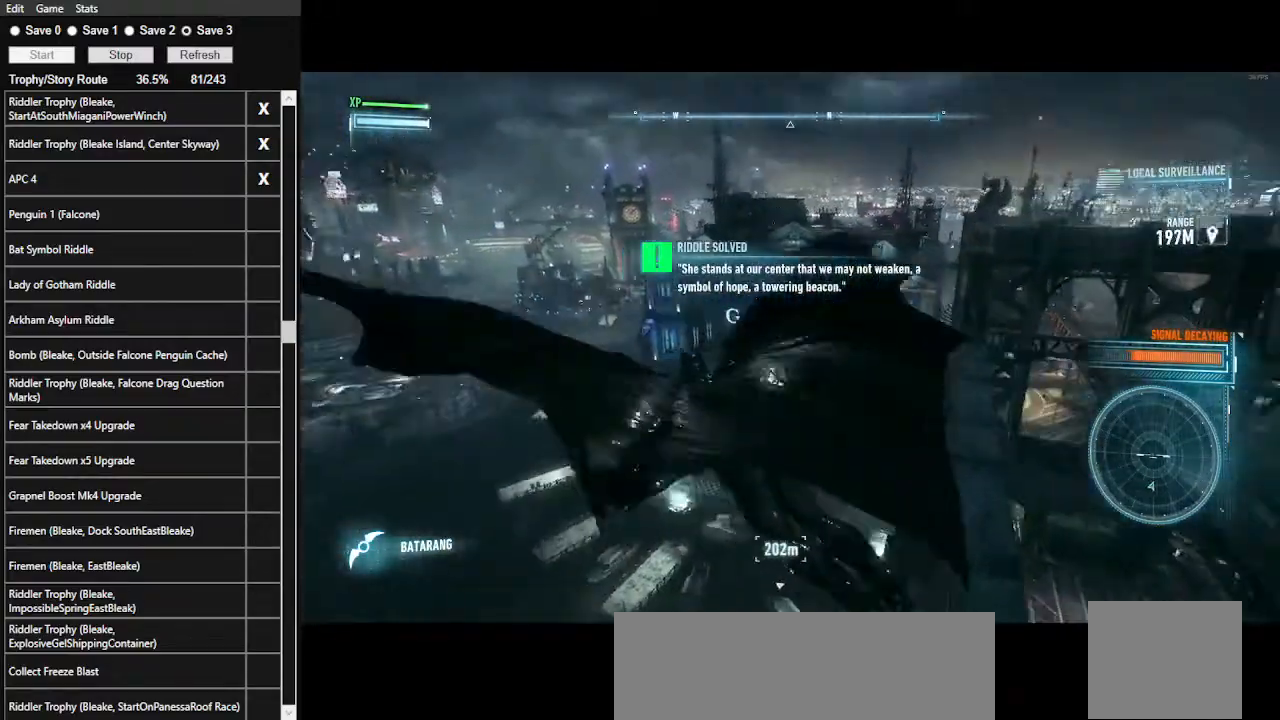
{"keys": ["ctrl_l", "space", "w"], "mouse": [], "events": []}
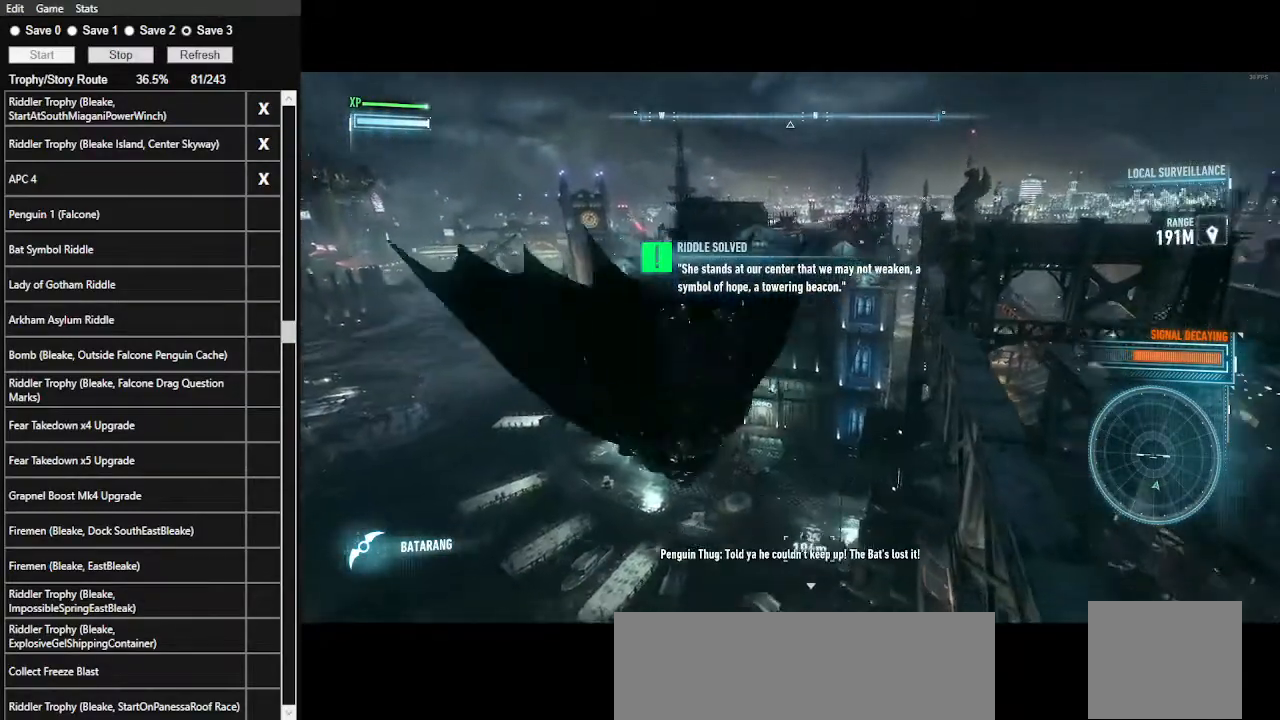
{"keys": ["space", "w"], "mouse": [], "events": [[300, "ctrl_l", "up"]]}
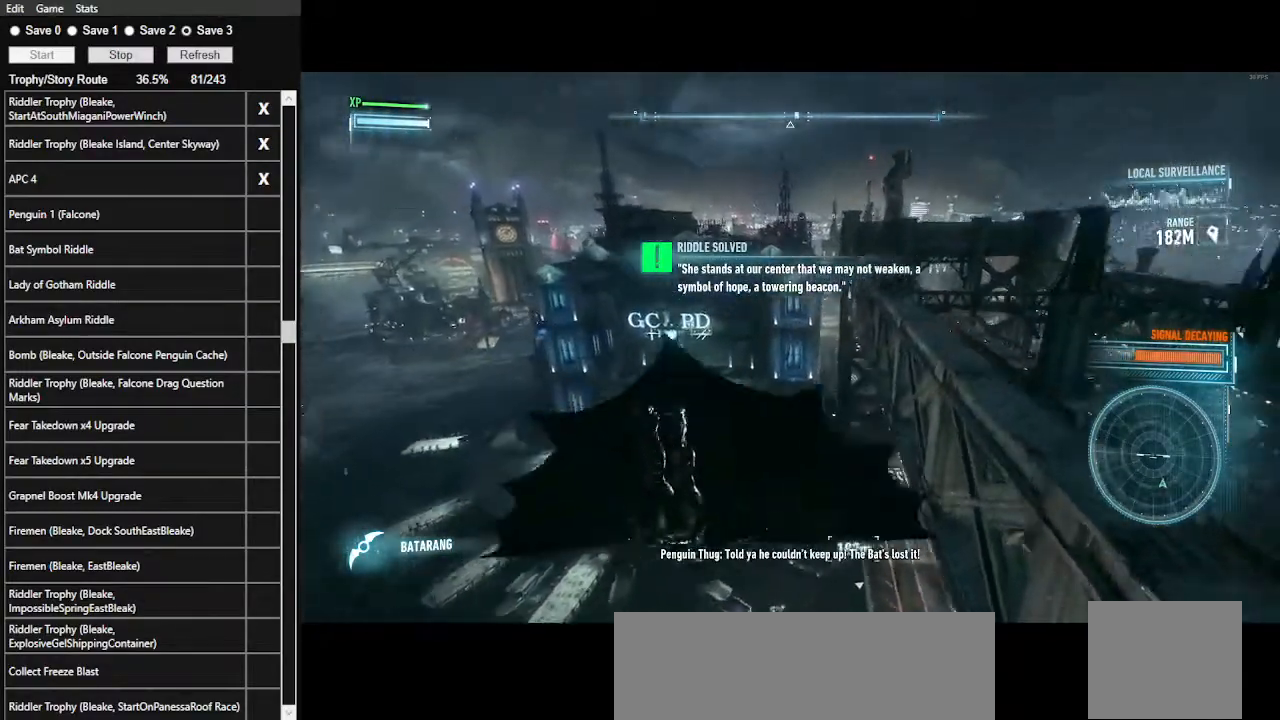
{"keys": ["space", "w"], "mouse": [], "events": []}
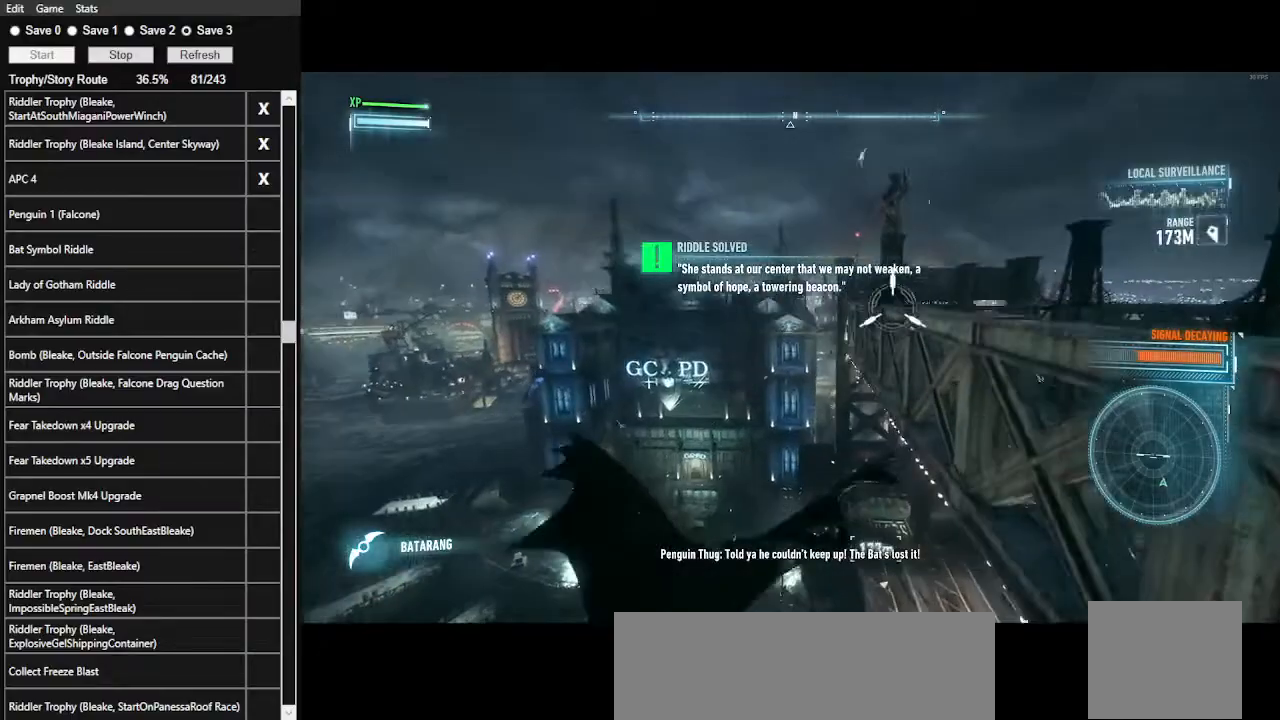
{"keys": ["f", "space", "w"], "mouse": [], "events": [[400, "f", "down"]]}
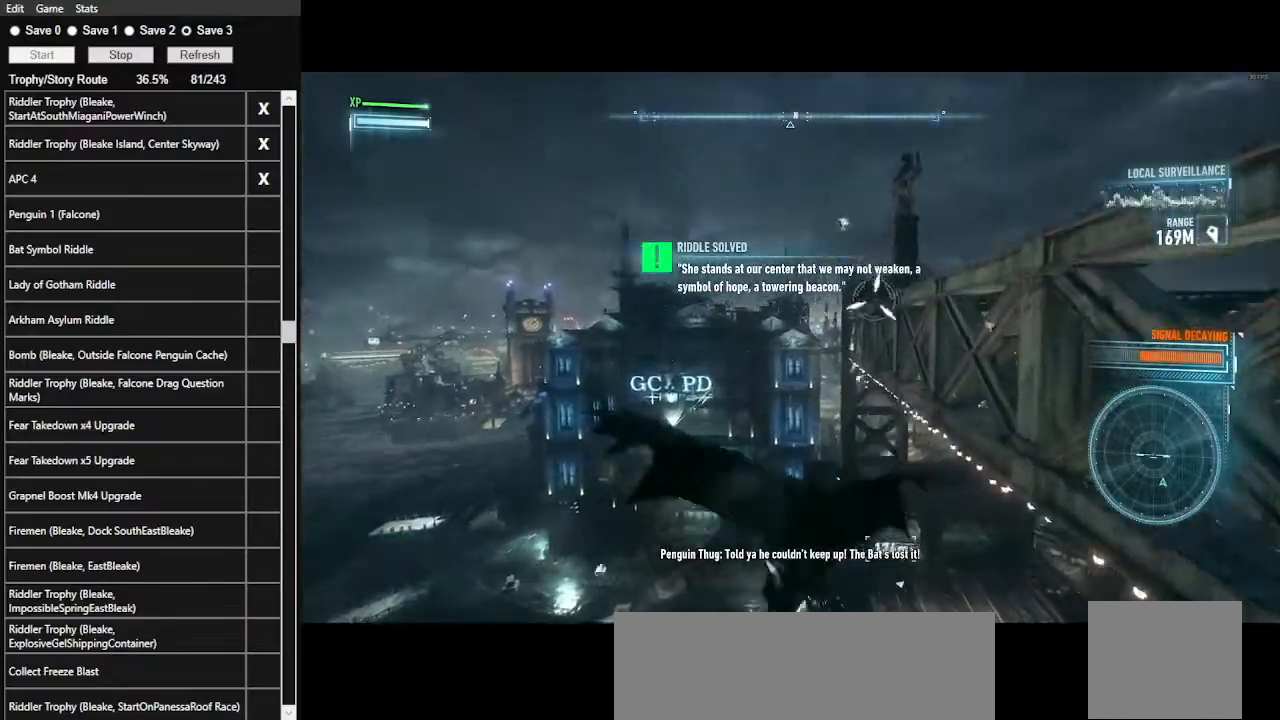
{"keys": ["w"], "mouse": [], "events": [[100, "f", "up"], [133, "space", "up"], [167, "space", "down"], [300, "space", "up"], [367, "space", "down"], [500, "space", "up"]]}
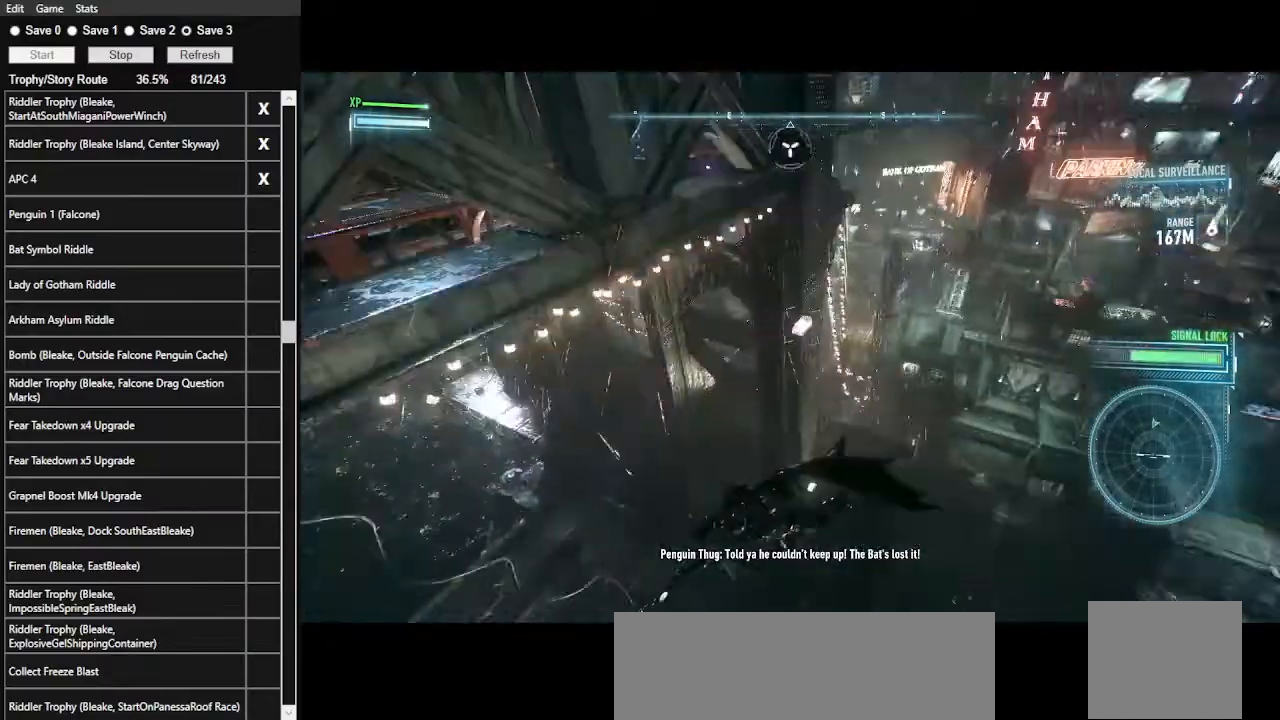
{"keys": ["space", "w"], "mouse": [], "events": [[67, "space", "down"], [200, "space", "up"], [233, "space", "down"], [333, "space", "up"], [367, "space", "down"]]}
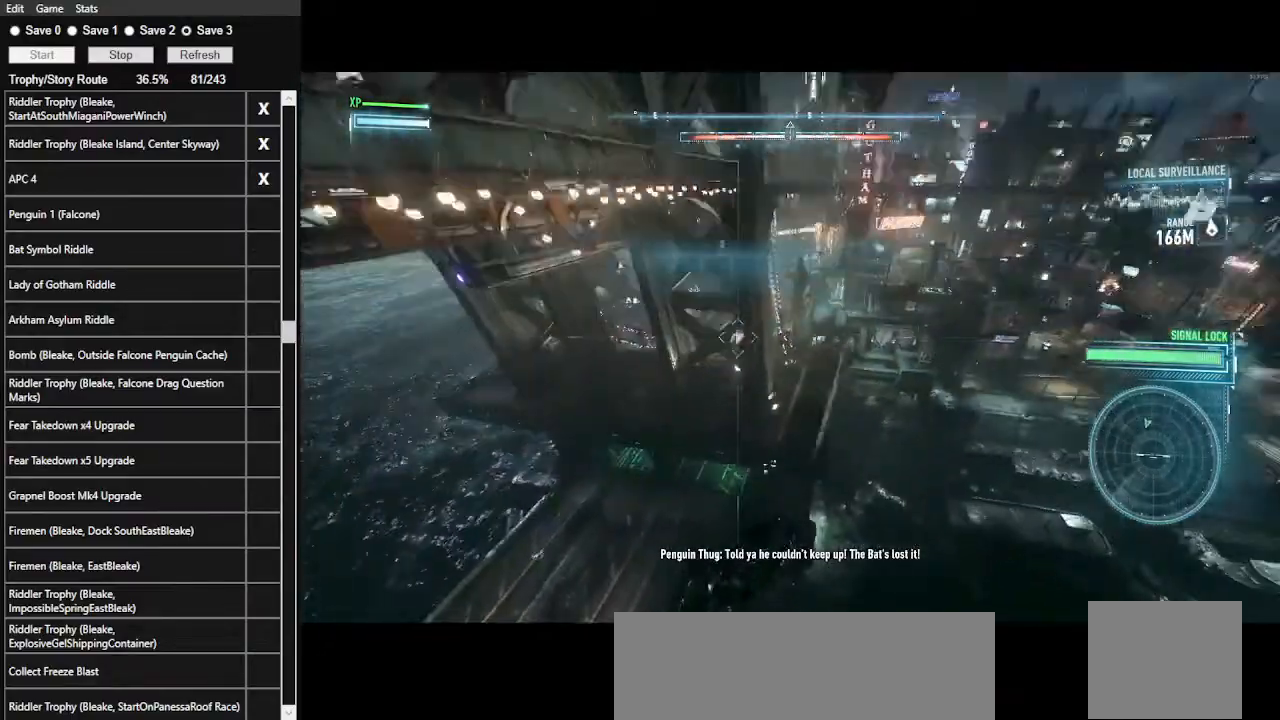
{"keys": ["space", "w"], "mouse": [], "events": [[33, "space", "up"], [67, "space", "down"], [200, "space", "up"], [267, "space", "down"], [367, "space", "up"], [400, "space", "down"]]}
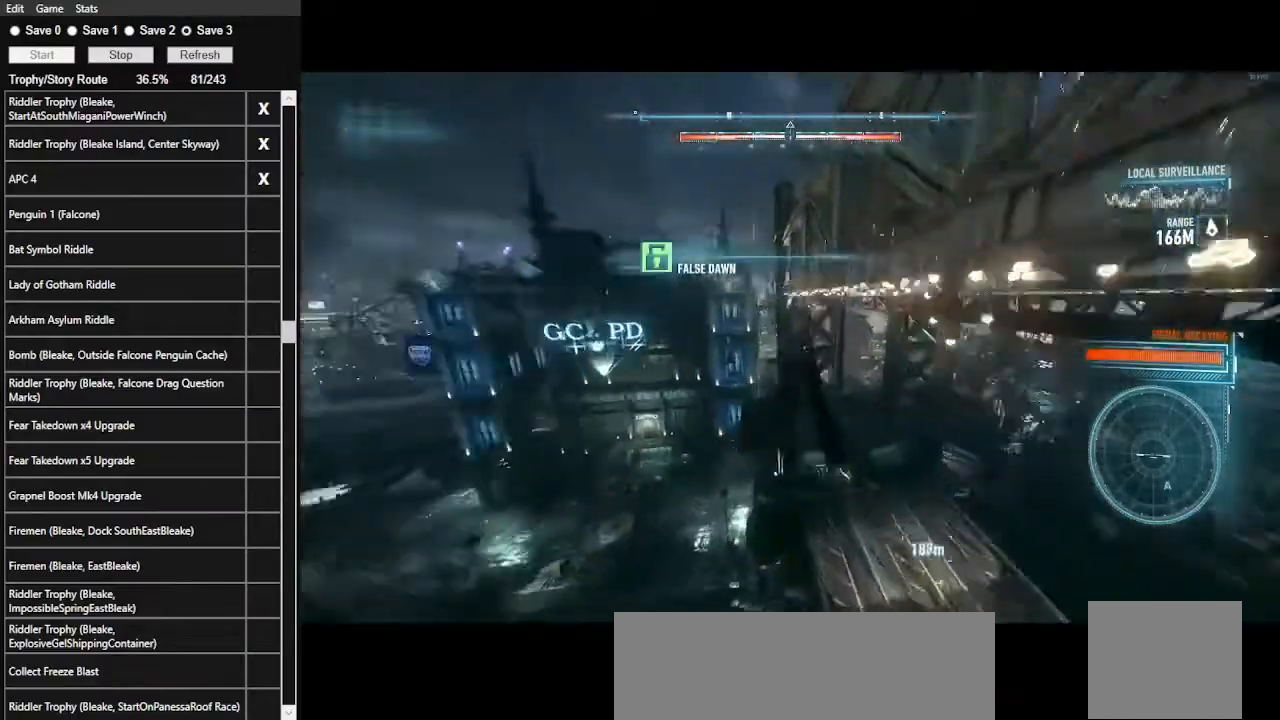
{"keys": ["space", "w"], "mouse": [], "events": [[33, "space", "up"], [100, "space", "down"], [167, "space", "up"], [233, "space", "down"], [333, "space", "up"], [367, "space", "down"]]}
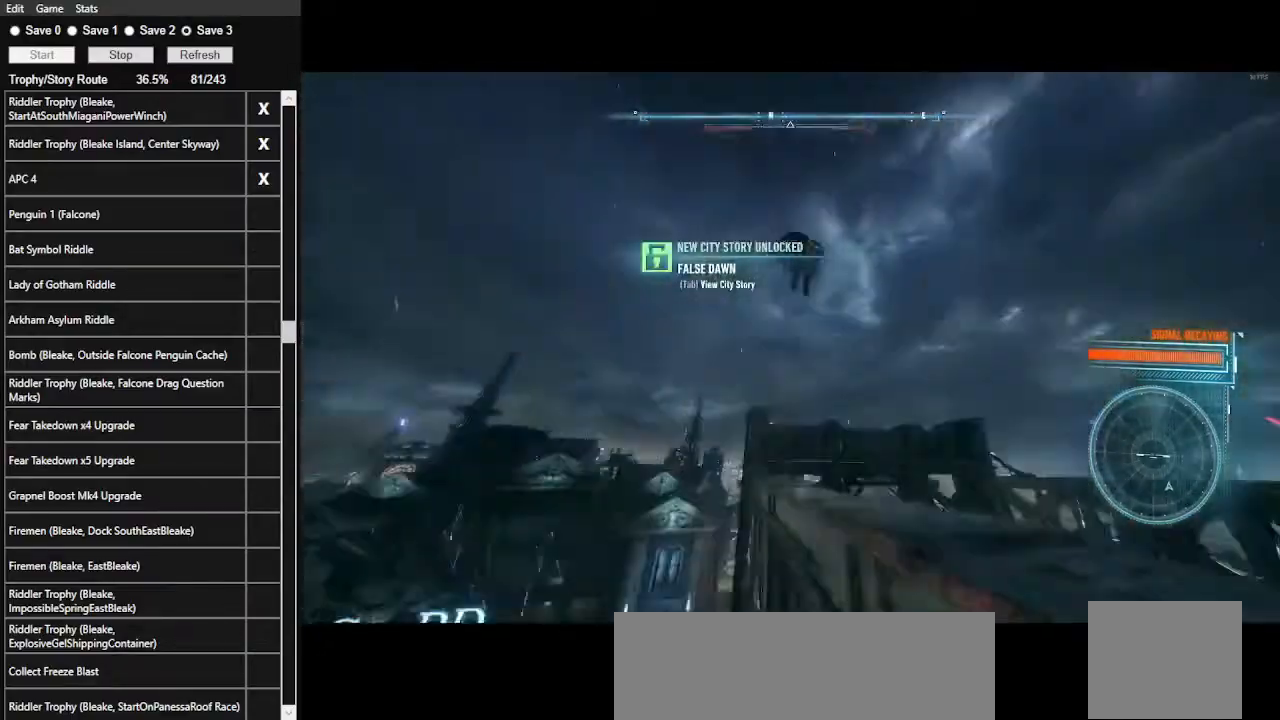
{"keys": ["space", "w"], "mouse": [], "events": []}
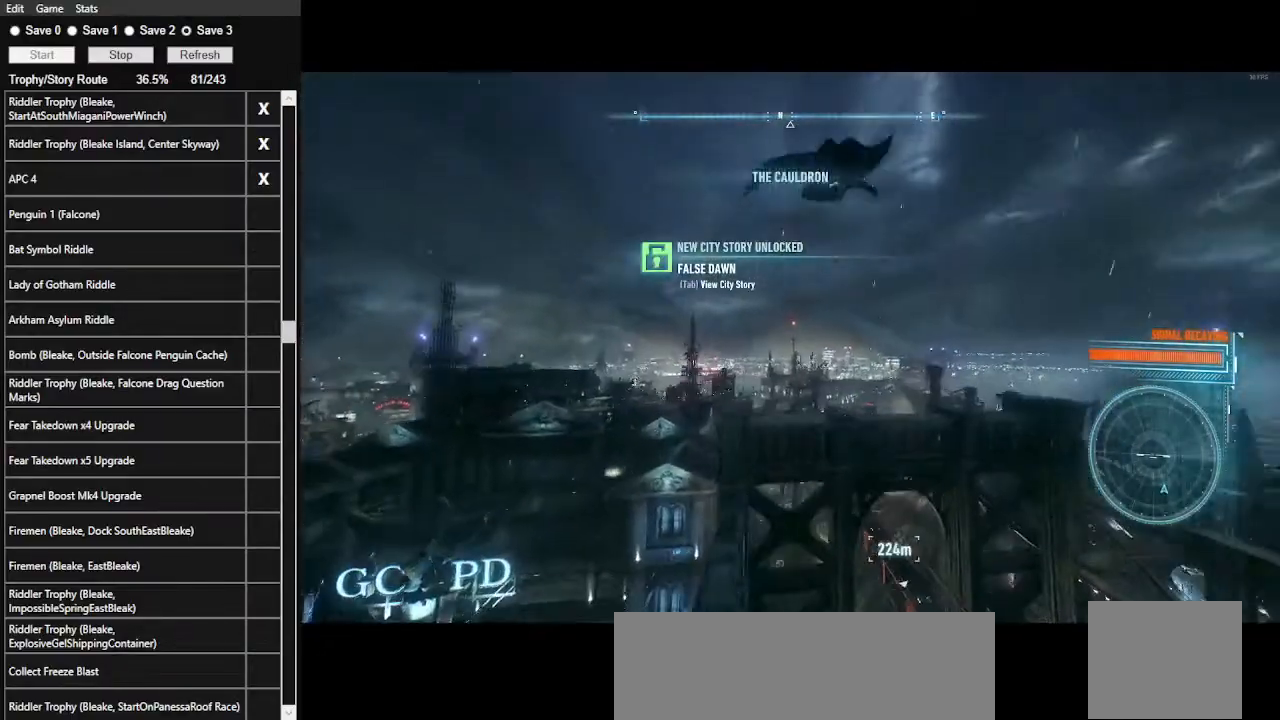
{"keys": ["space", "w"], "mouse": [], "events": []}
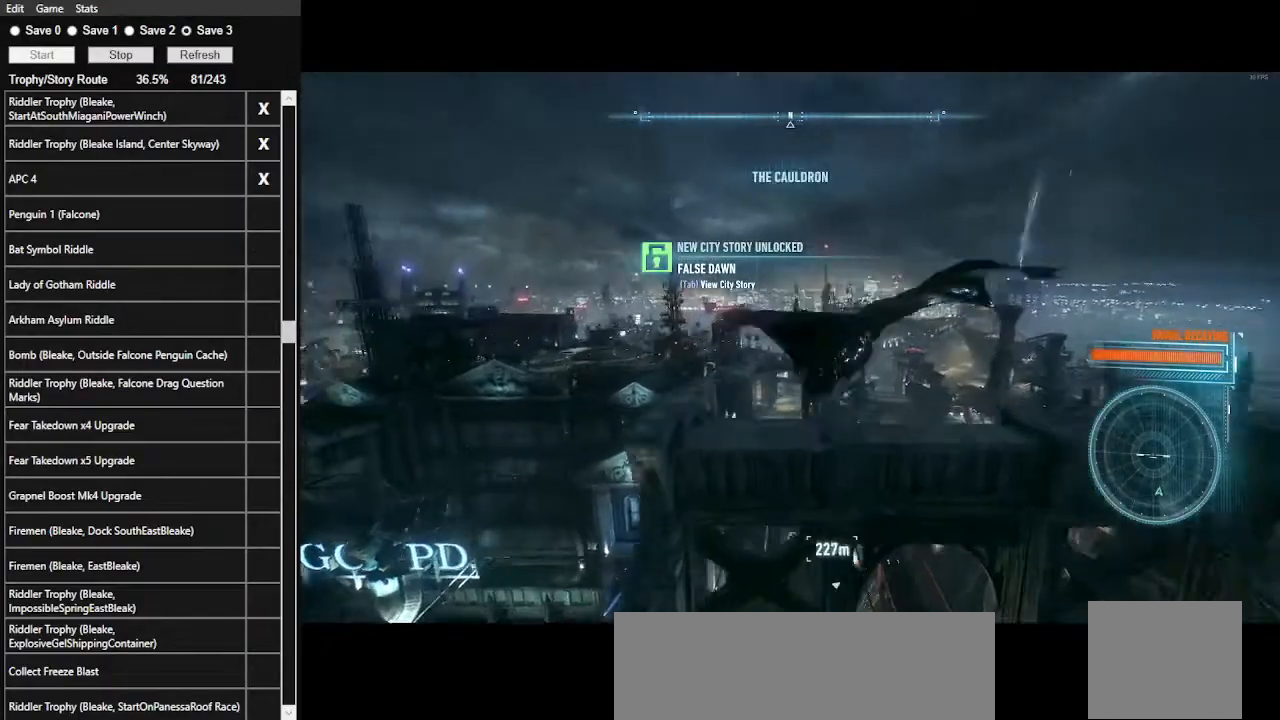
{"keys": ["space", "w"], "mouse": [], "events": []}
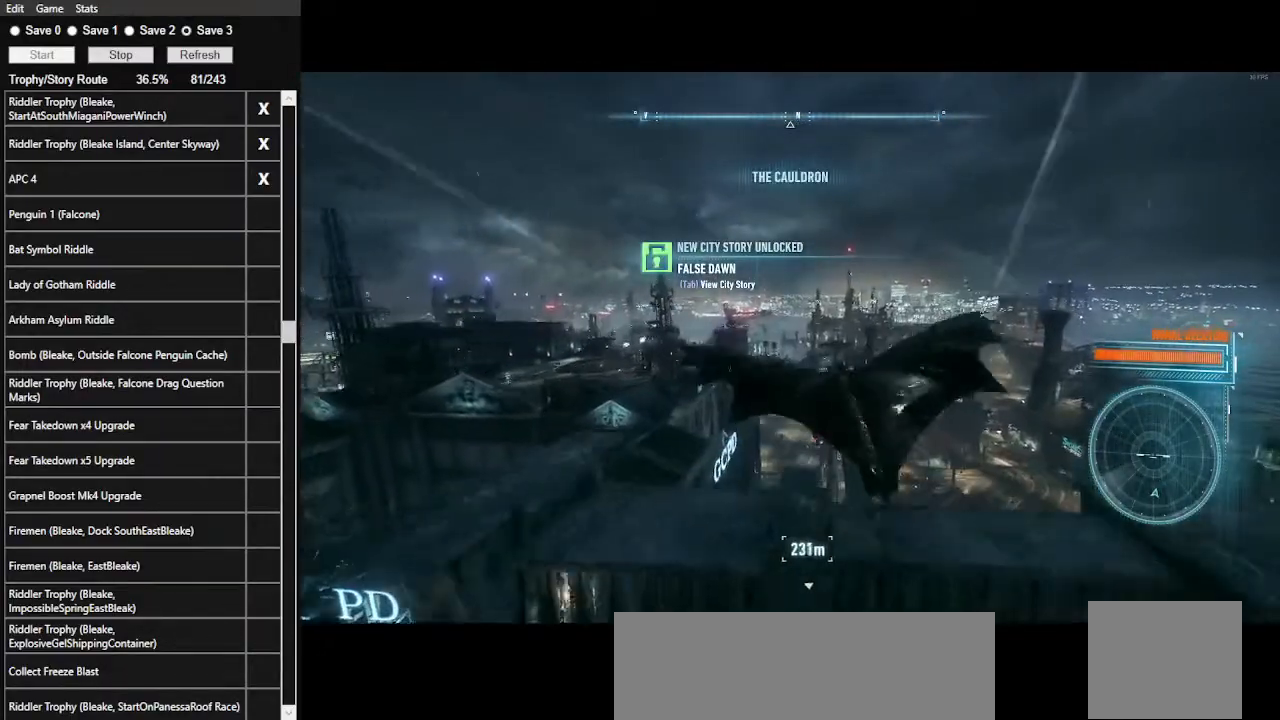
{"keys": ["space", "w"], "mouse": [], "events": []}
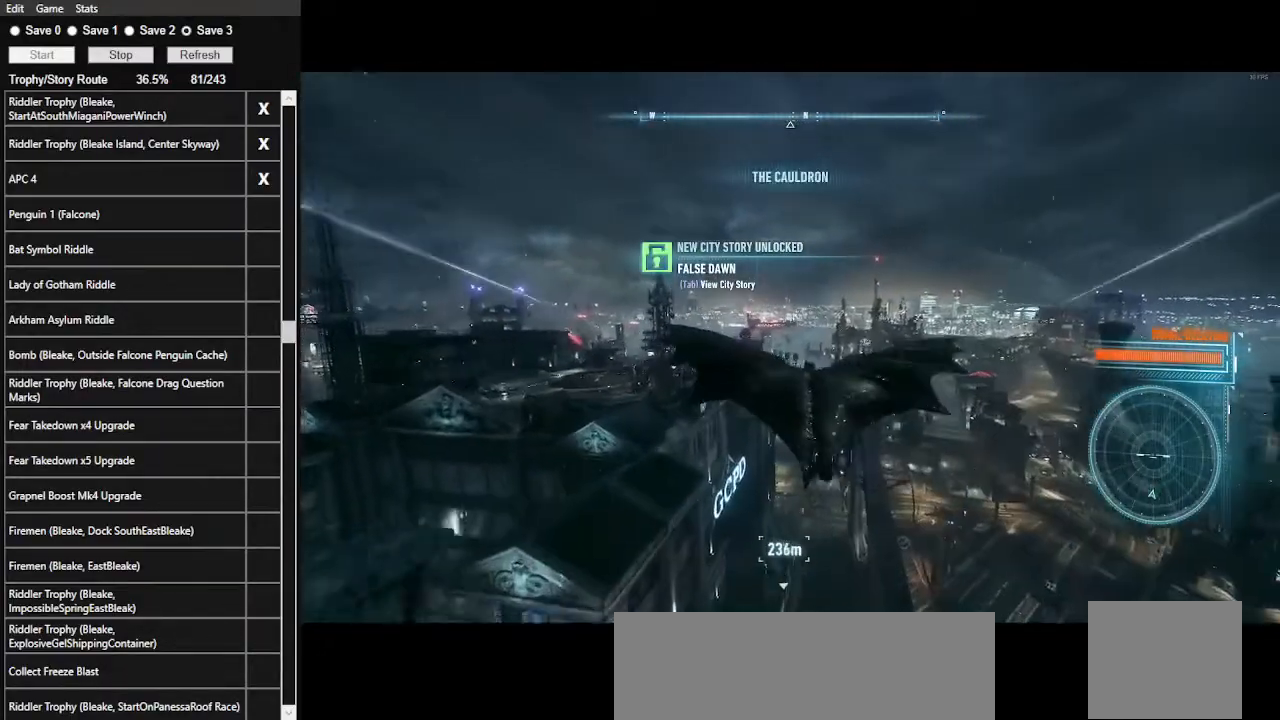
{"keys": ["space", "w"], "mouse": [], "events": []}
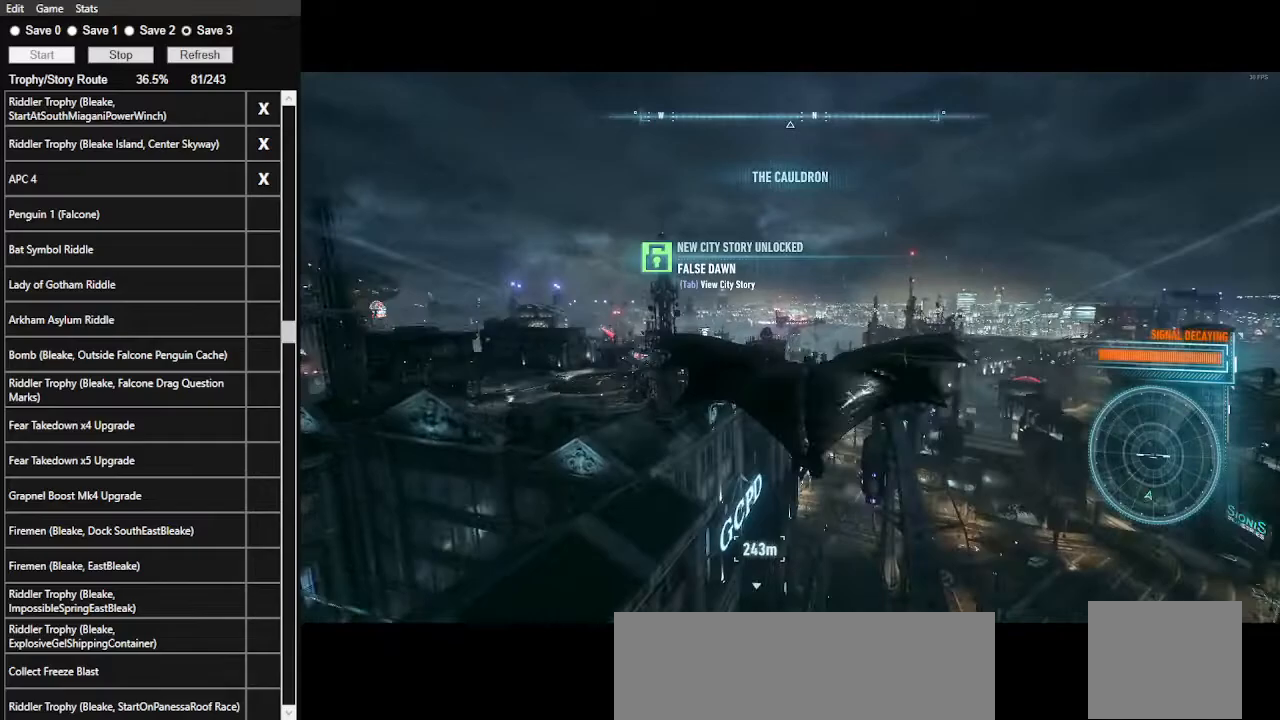
{"keys": ["space", "w"], "mouse": [], "events": []}
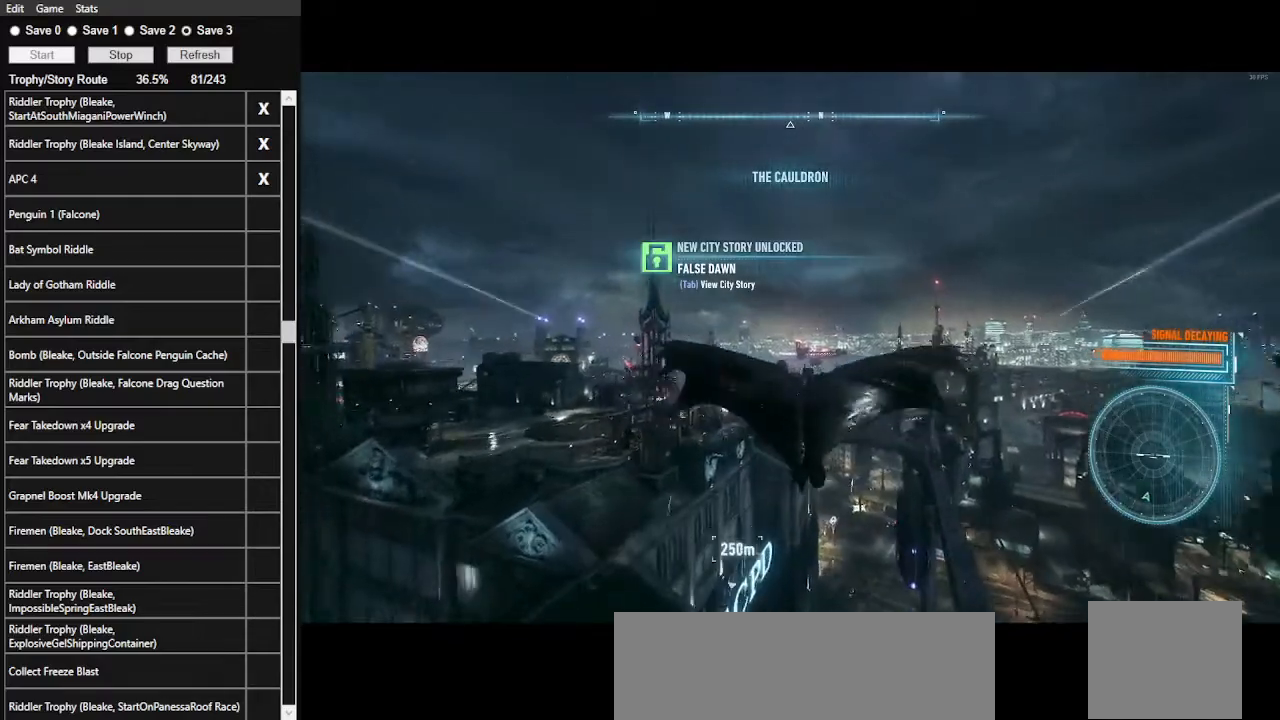
{"keys": ["space", "w"], "mouse": [], "events": []}